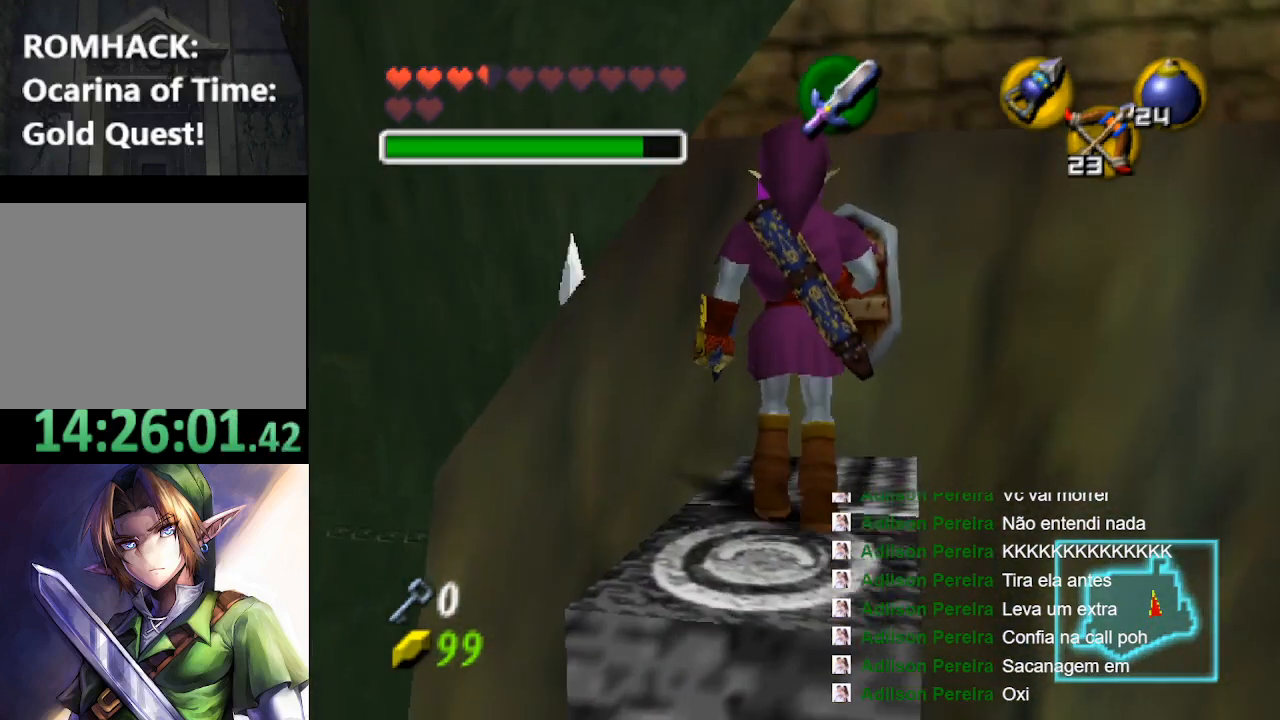
Gameplay with a controller (Nintendo layout); each line is a JSON object with the inputs held at the frame after it. "events" lists button and stick changes between this image and that frame as [ms after this image, input, new state], when the widget could be followed in between. Not read: L3 R3.
{"buttons": [], "left_stick": "center", "right_stick": "center", "events": [[267, "left_stick", "down"], [433, "left_stick", "center"]]}
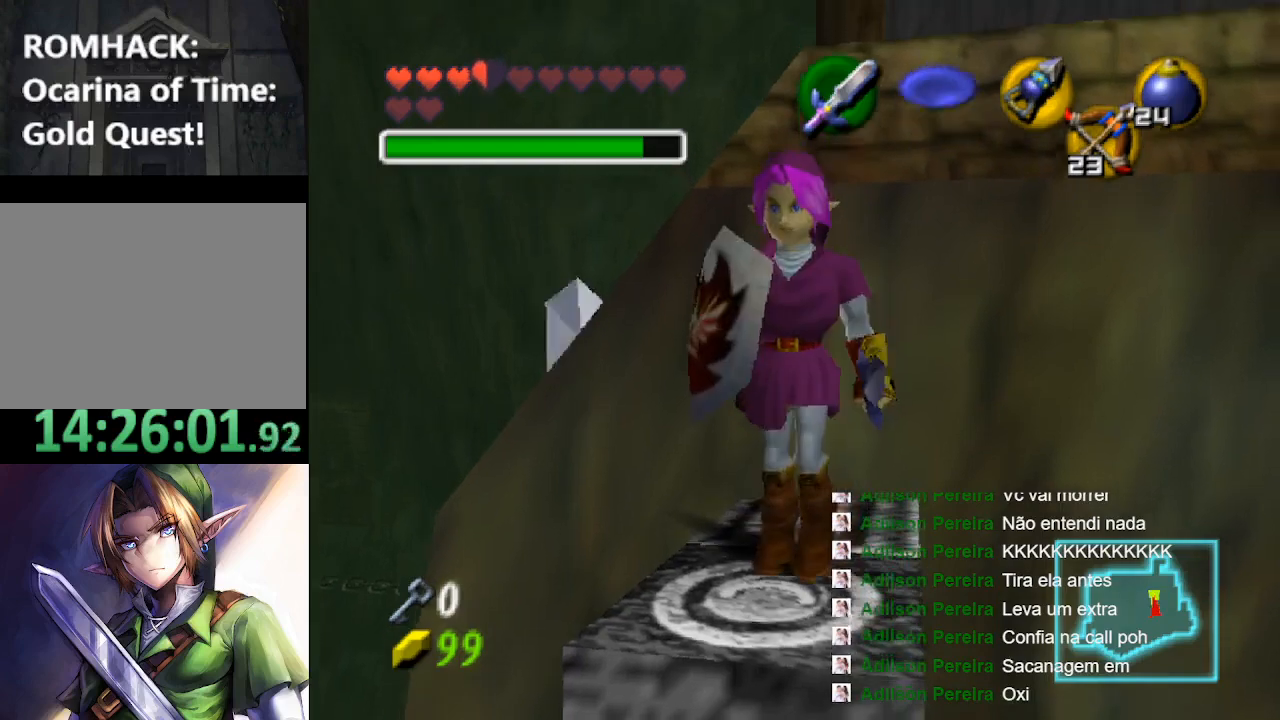
{"buttons": [], "left_stick": "up-left", "right_stick": "center", "events": [[500, "left_stick", "up-left"]]}
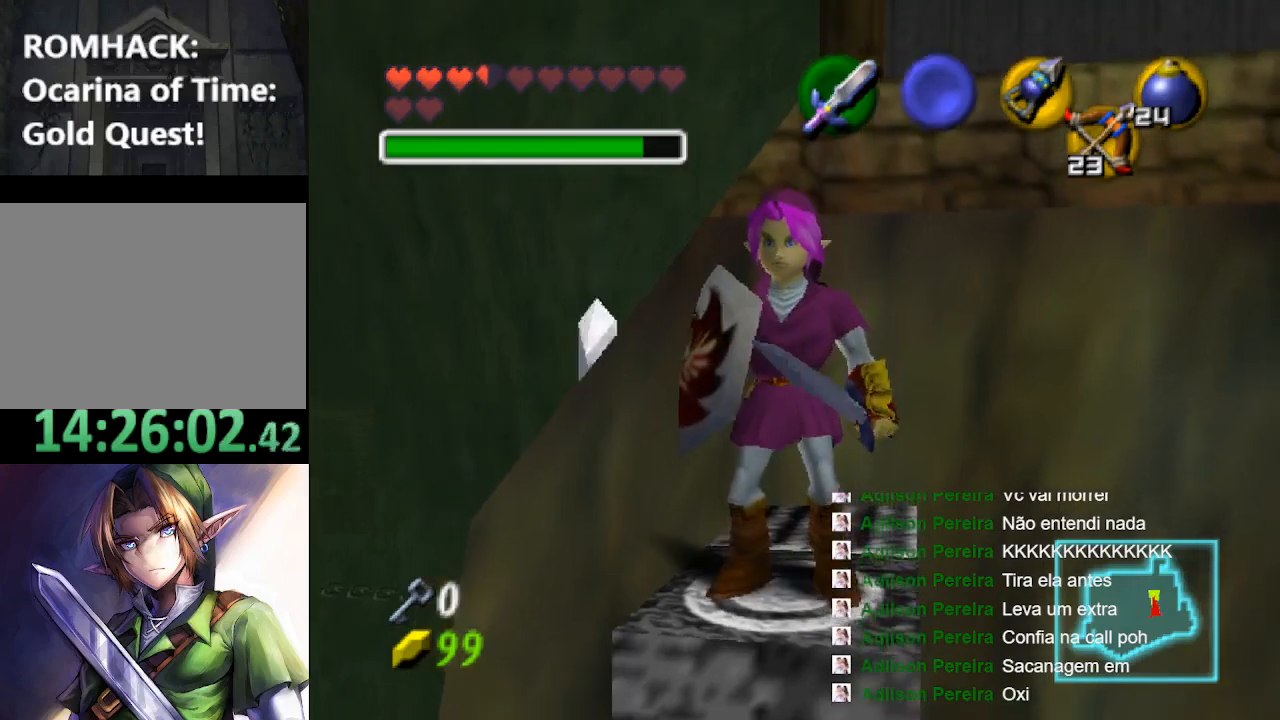
{"buttons": [], "left_stick": "center", "right_stick": "center", "events": [[167, "left_stick", "center"]]}
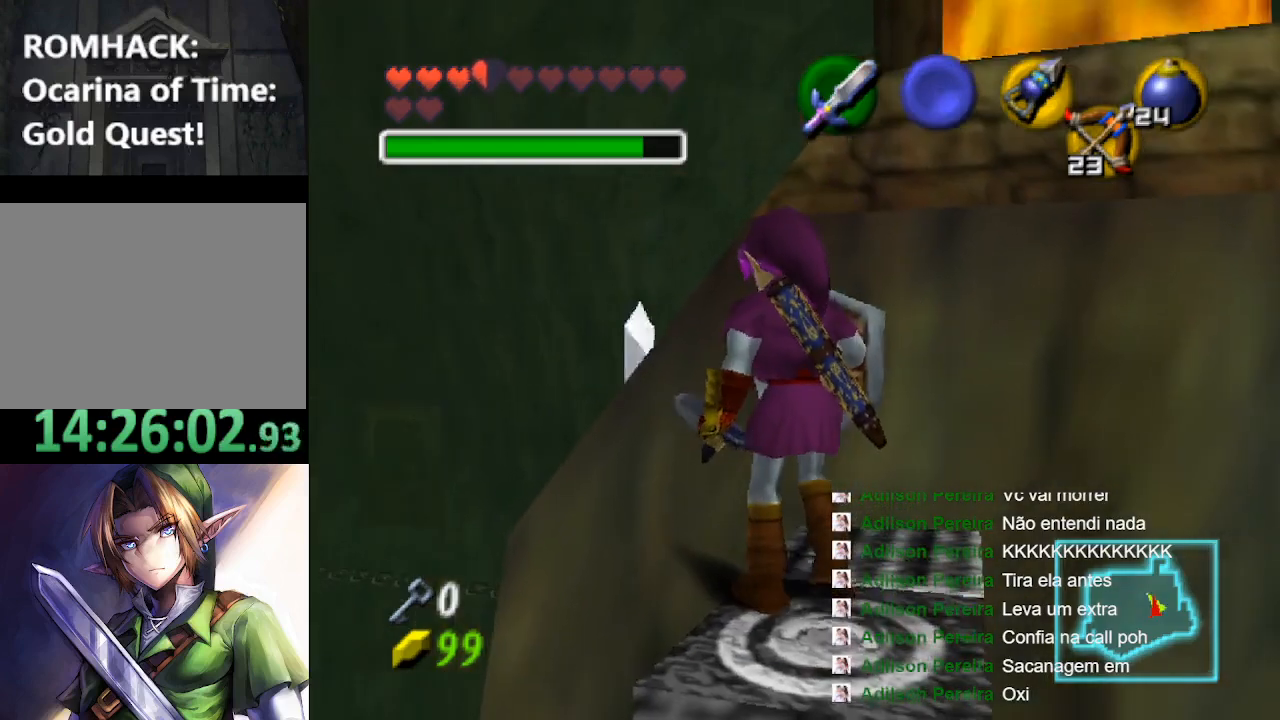
{"buttons": [], "left_stick": "down", "right_stick": "center", "events": [[367, "left_stick", "down"]]}
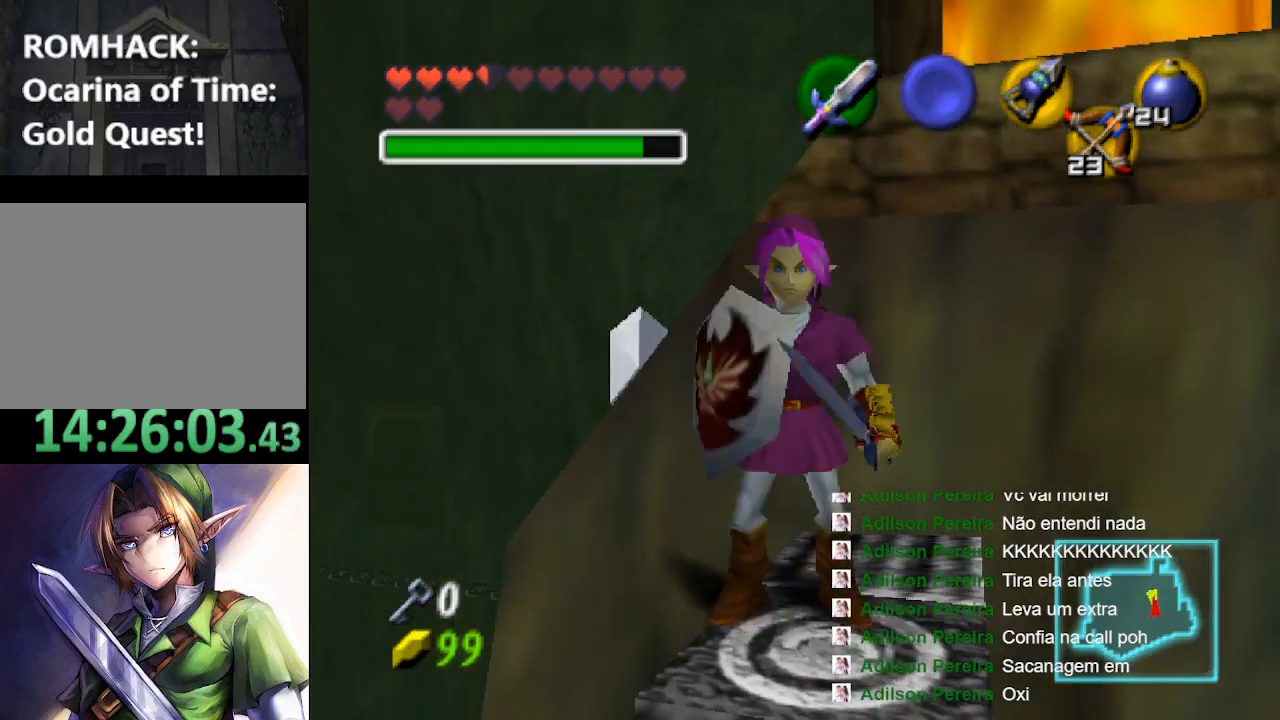
{"buttons": [], "left_stick": "center", "right_stick": "center", "events": [[33, "left_stick", "center"]]}
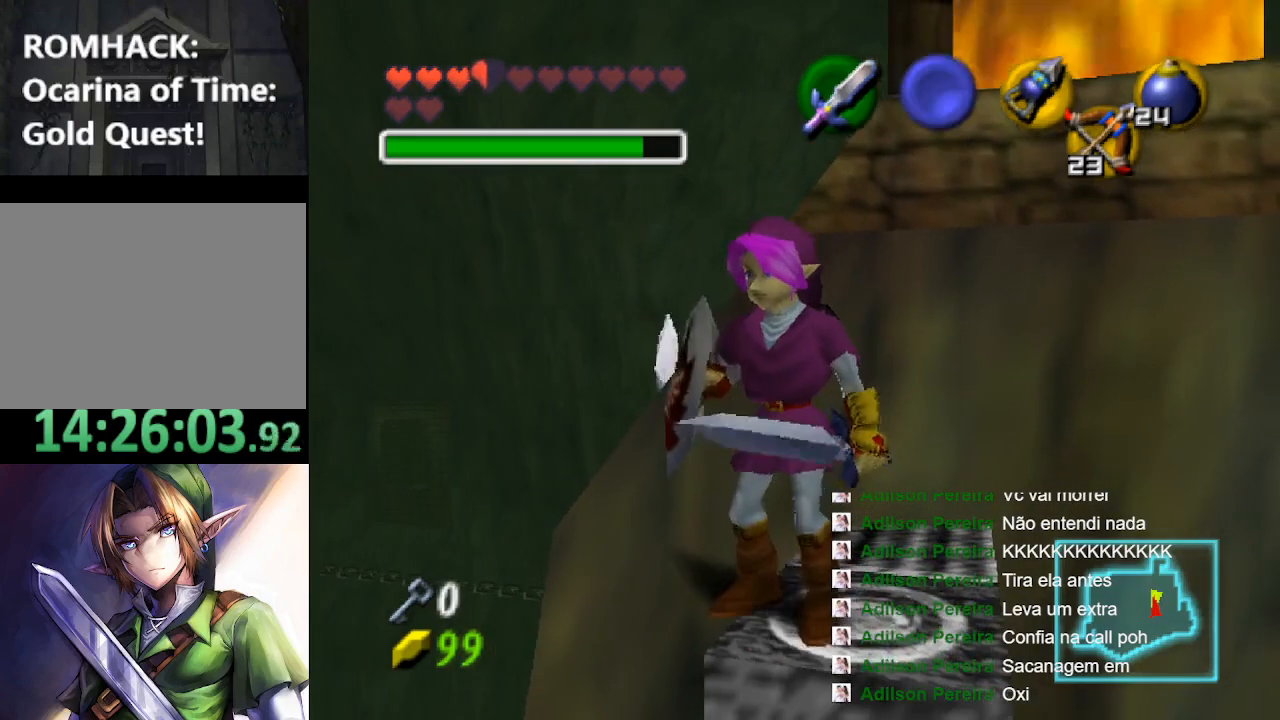
{"buttons": [], "left_stick": "center", "right_stick": "center", "events": [[67, "left_stick", "up-left"], [167, "left_stick", "center"]]}
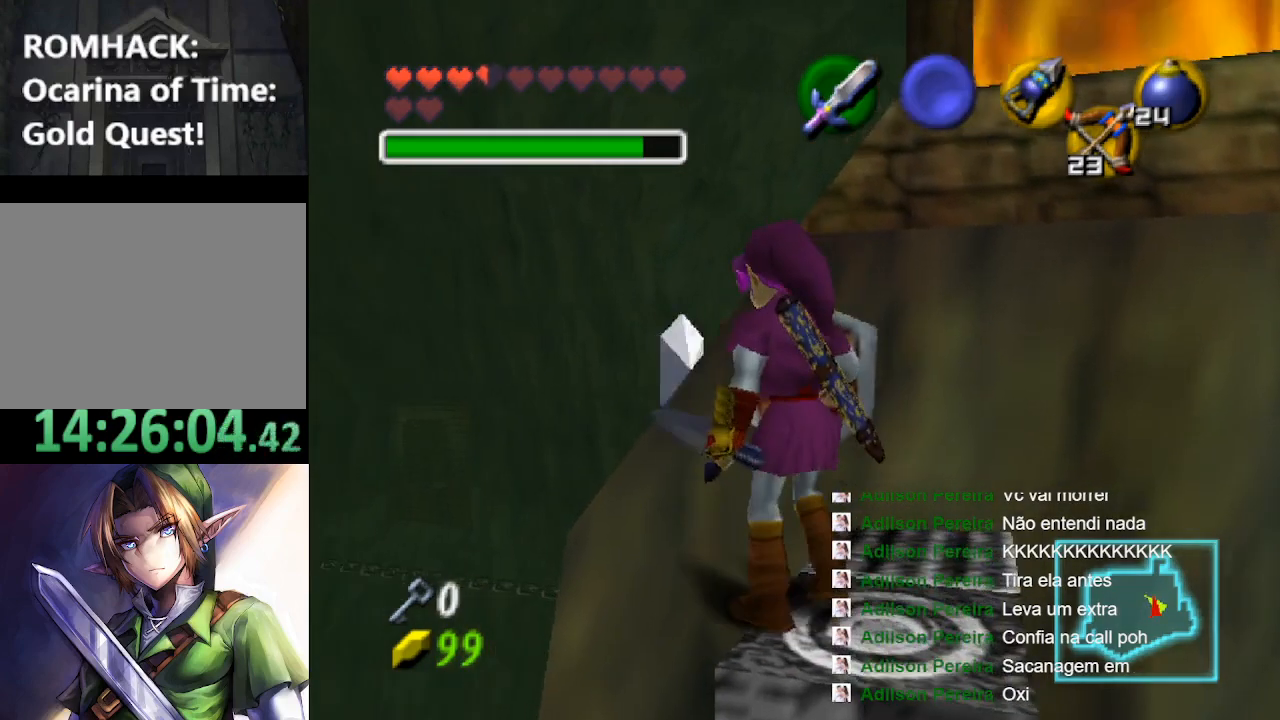
{"buttons": [], "left_stick": "center", "right_stick": "center", "events": [[400, "left_stick", "up"], [500, "left_stick", "center"]]}
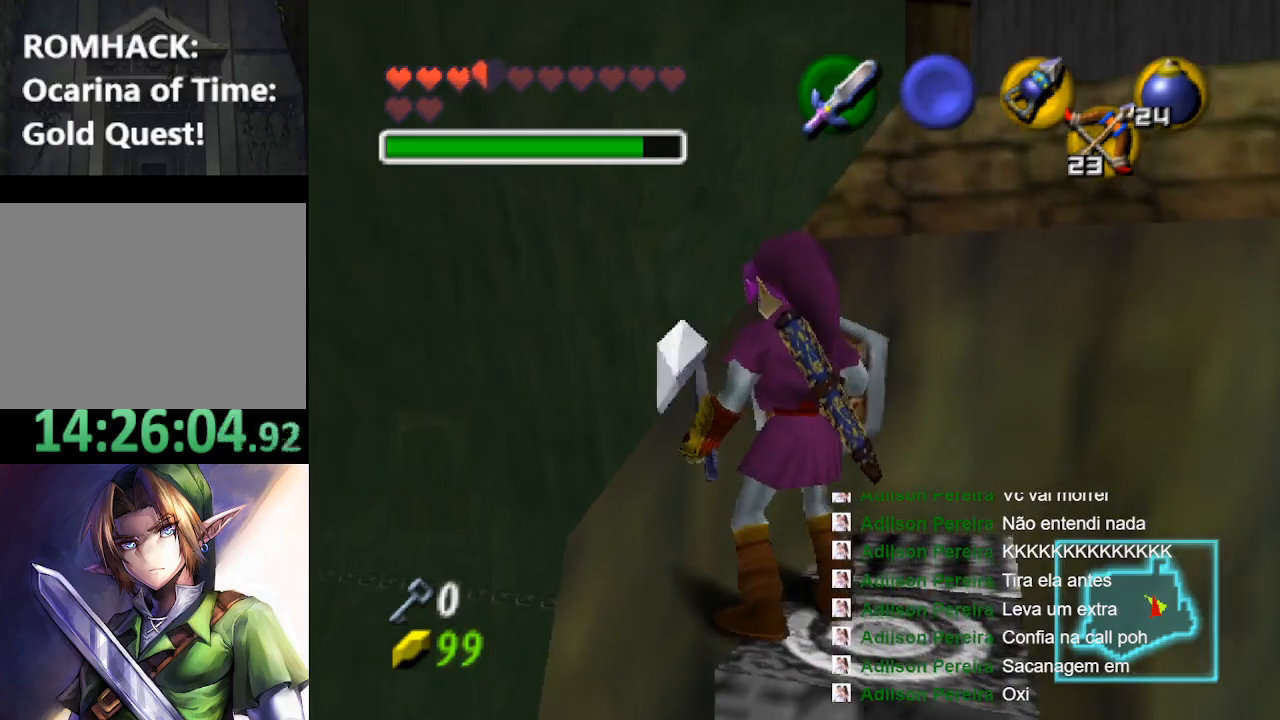
{"buttons": [], "left_stick": "center", "right_stick": "center", "events": [[200, "L2", "down"], [400, "L2", "up"]]}
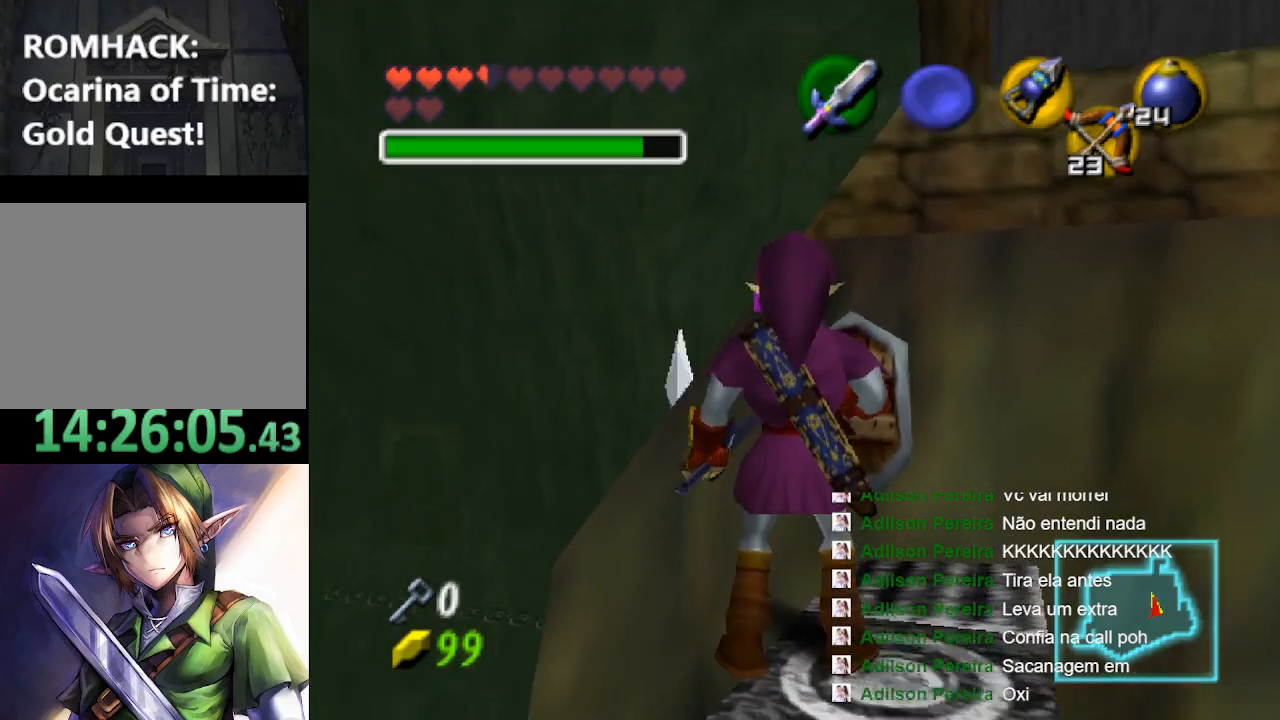
{"buttons": [], "left_stick": "center", "right_stick": "center", "events": [[233, "left_stick", "up-left"], [333, "left_stick", "center"]]}
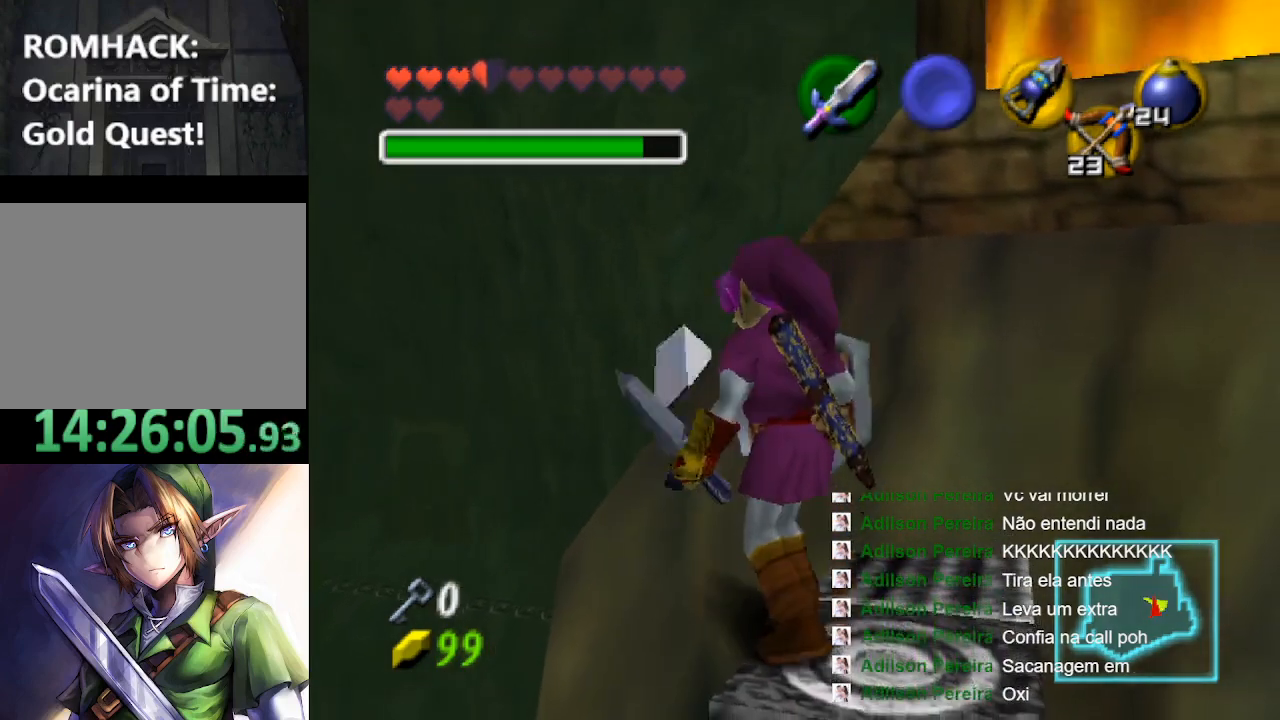
{"buttons": [], "left_stick": "center", "right_stick": "center", "events": [[300, "left_stick", "down-right"], [400, "left_stick", "center"]]}
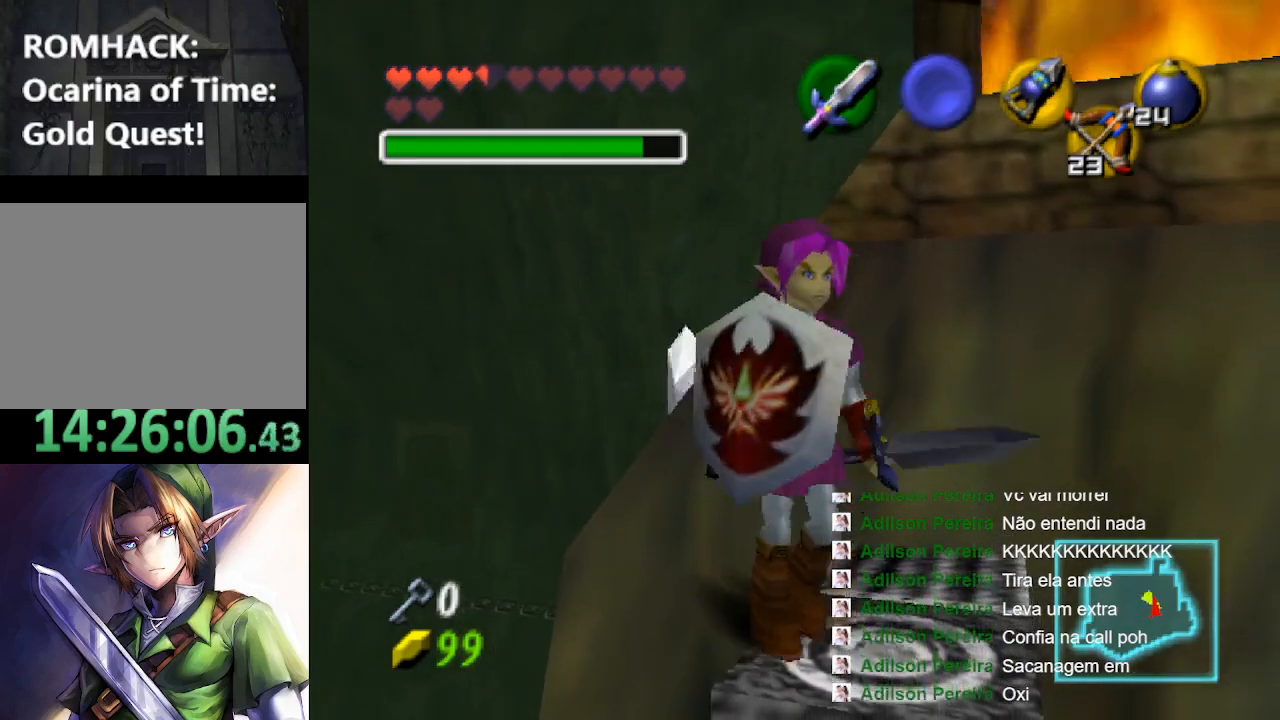
{"buttons": [], "left_stick": "center", "right_stick": "center", "events": []}
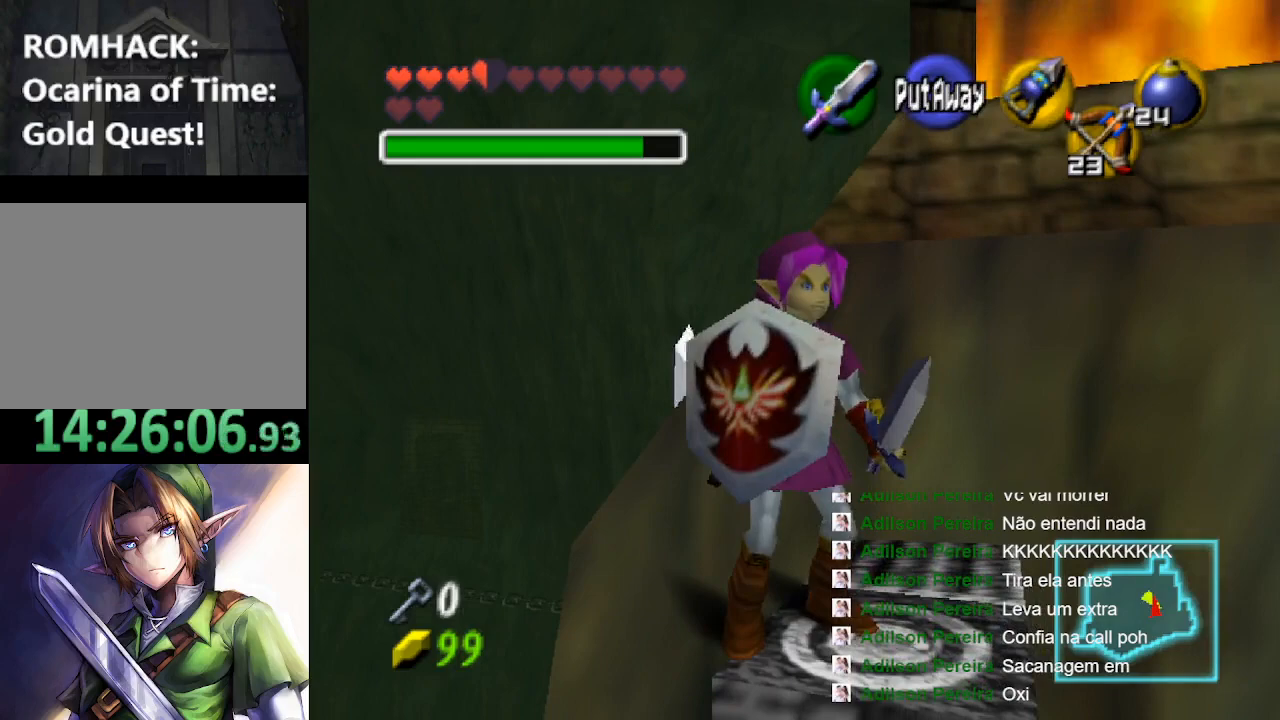
{"buttons": [], "left_stick": "center", "right_stick": "center", "events": [[400, "left_stick", "up-right"], [467, "left_stick", "center"]]}
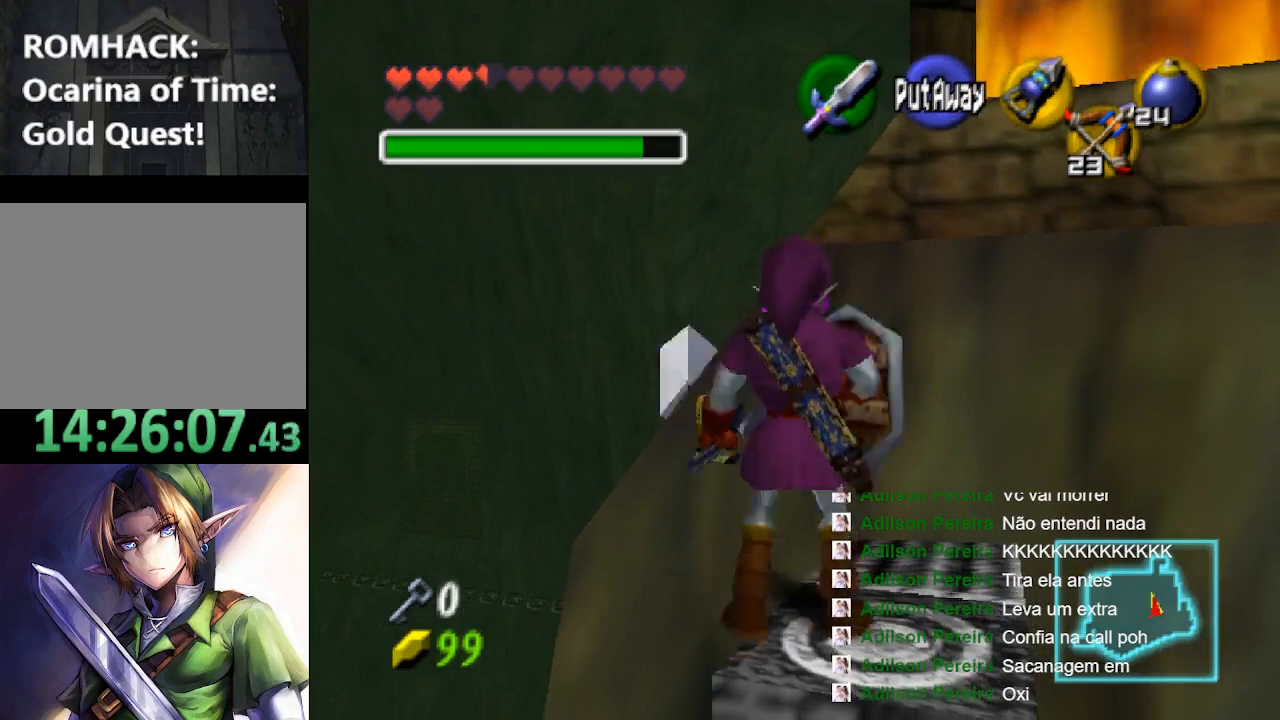
{"buttons": [], "left_stick": "center", "right_stick": "center", "events": [[167, "L2", "down"], [300, "L2", "up"]]}
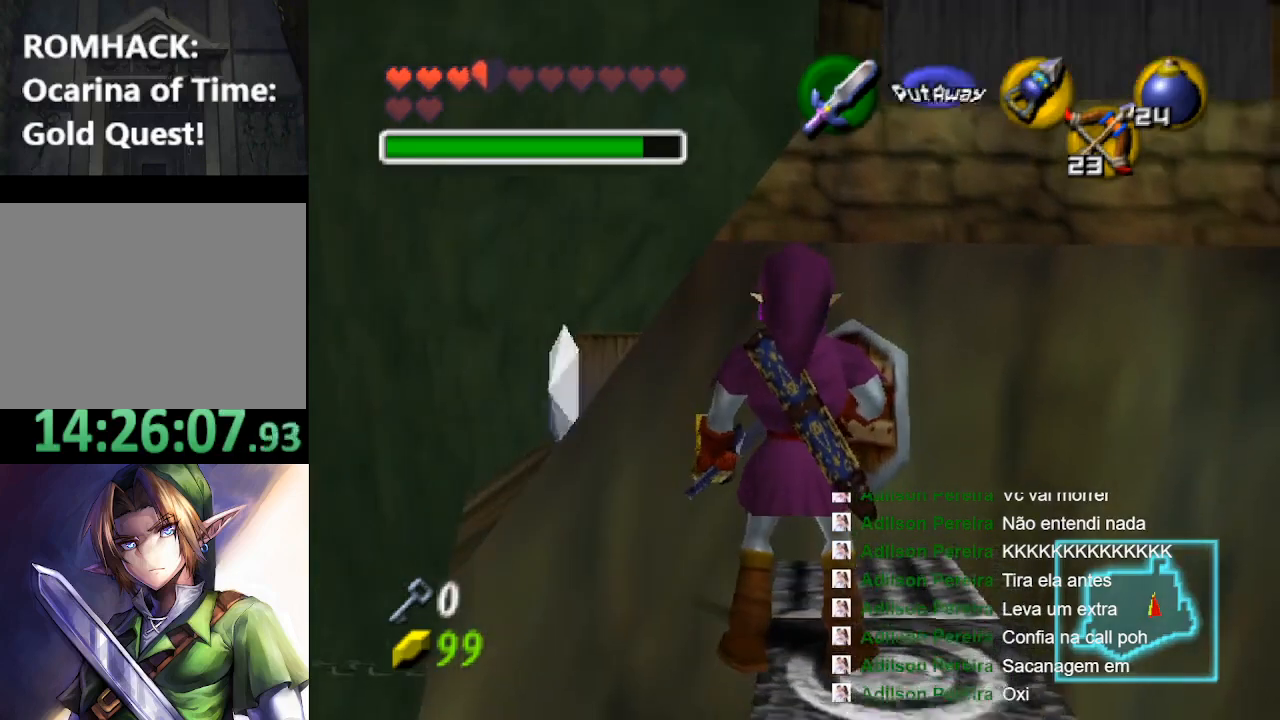
{"buttons": [], "left_stick": "center", "right_stick": "center", "events": [[167, "left_stick", "up-right"], [267, "left_stick", "center"], [300, "L2", "down"], [433, "L2", "up"]]}
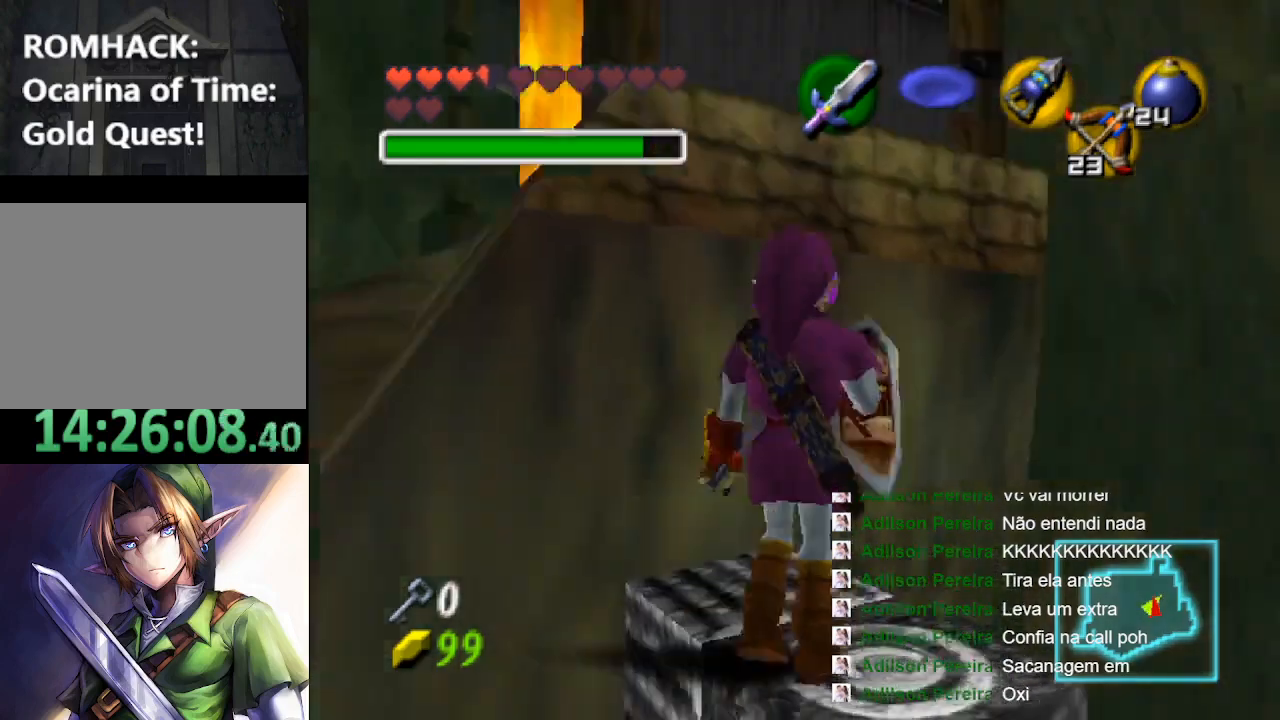
{"buttons": [], "left_stick": "center", "right_stick": "center", "events": []}
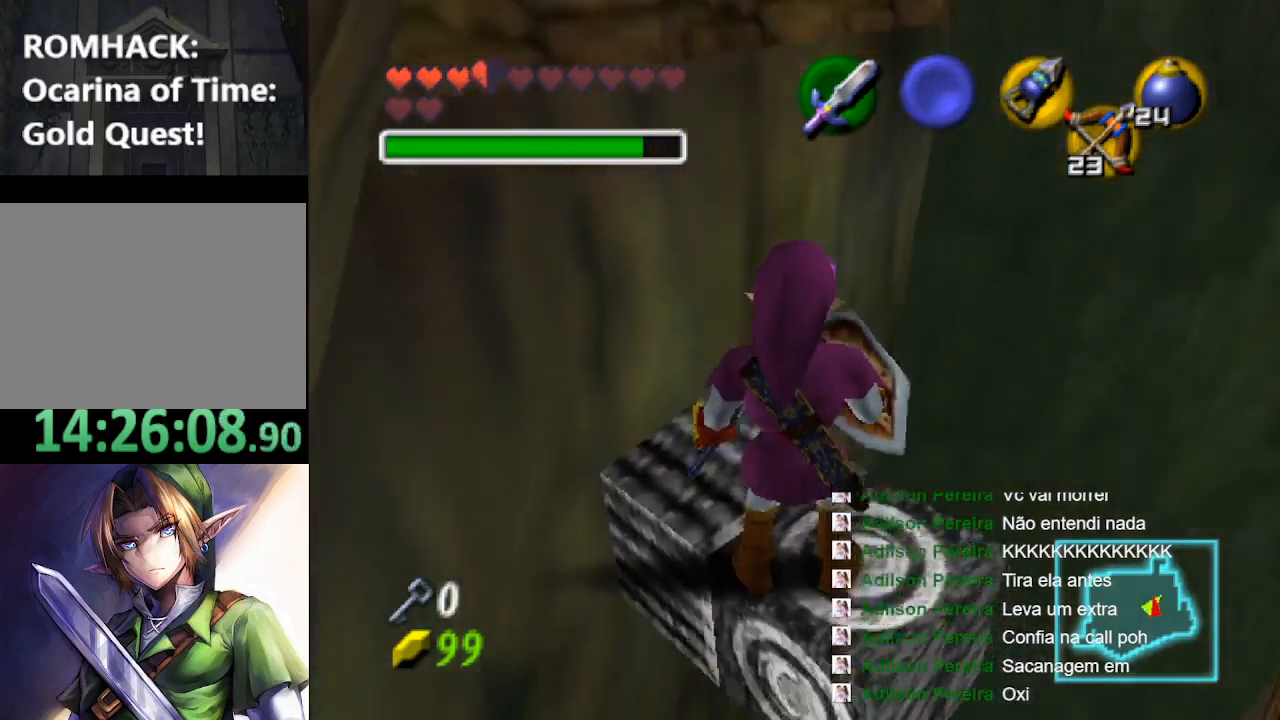
{"buttons": ["L2"], "left_stick": "center", "right_stick": "center", "events": [[200, "left_stick", "up-left"], [333, "left_stick", "center"], [500, "L2", "down"]]}
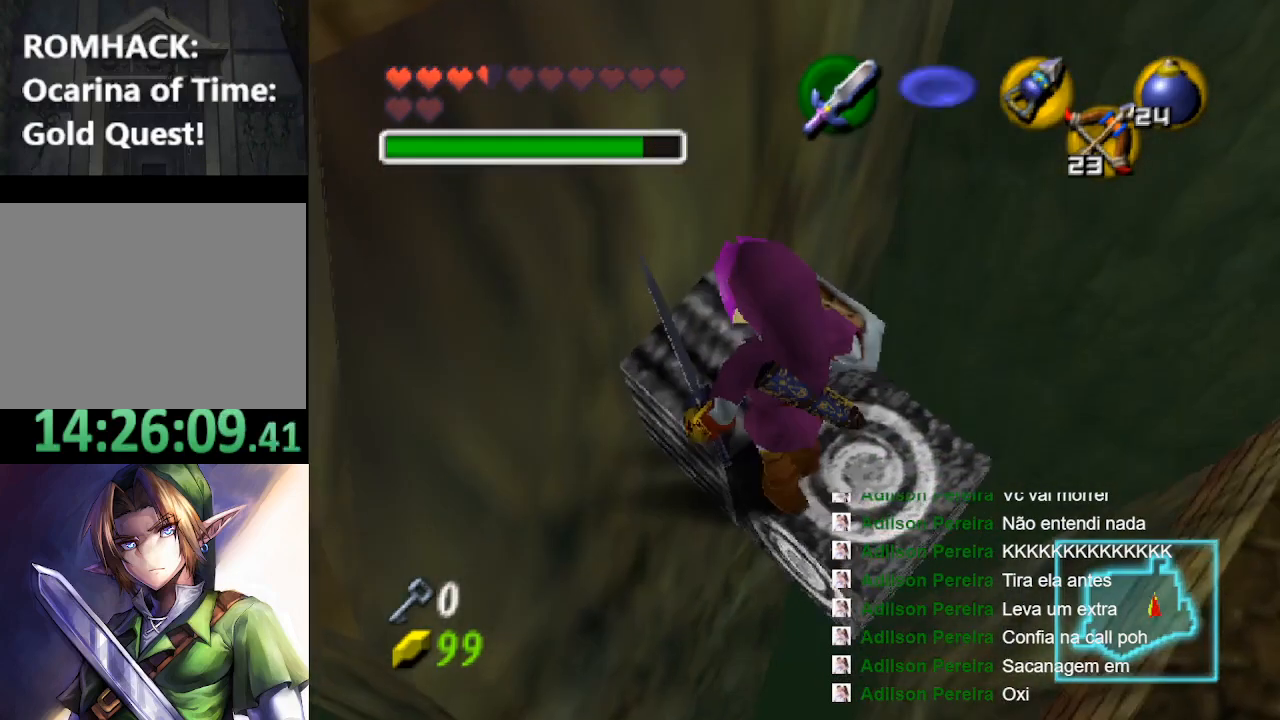
{"buttons": [], "left_stick": "center", "right_stick": "center", "events": [[167, "L2", "up"]]}
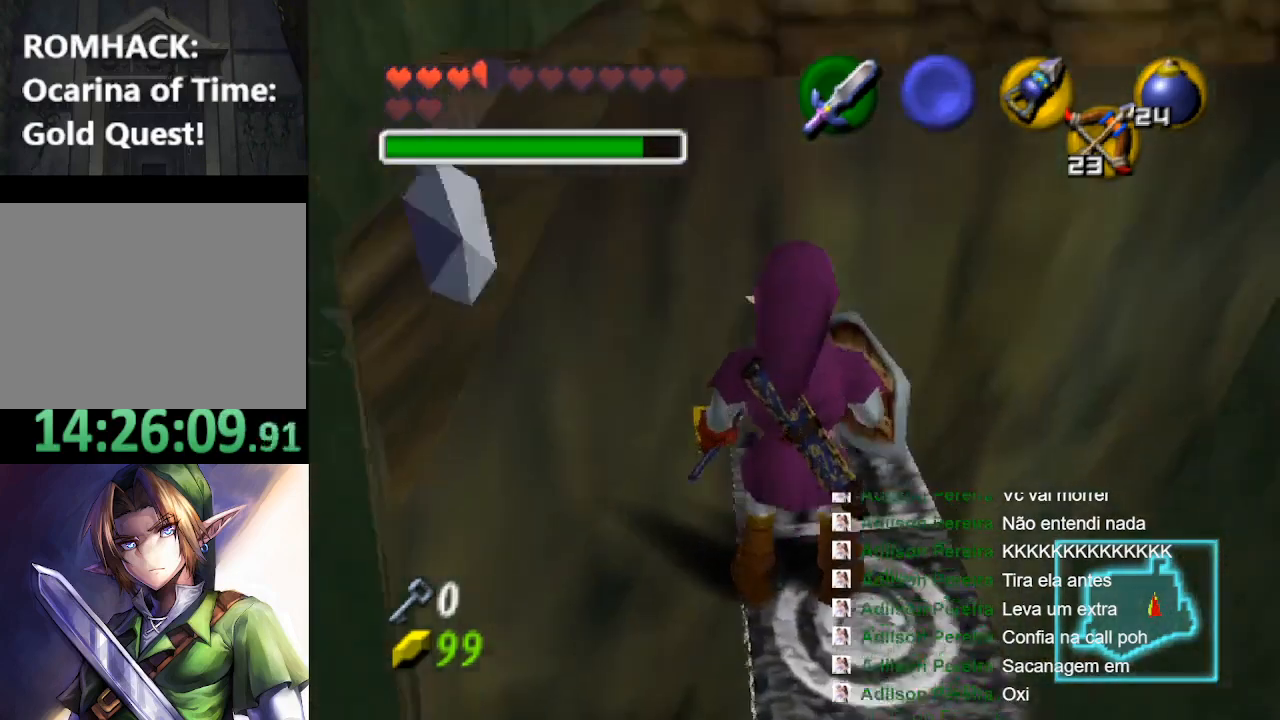
{"buttons": [], "left_stick": "up", "right_stick": "center", "events": [[100, "left_stick", "up"]]}
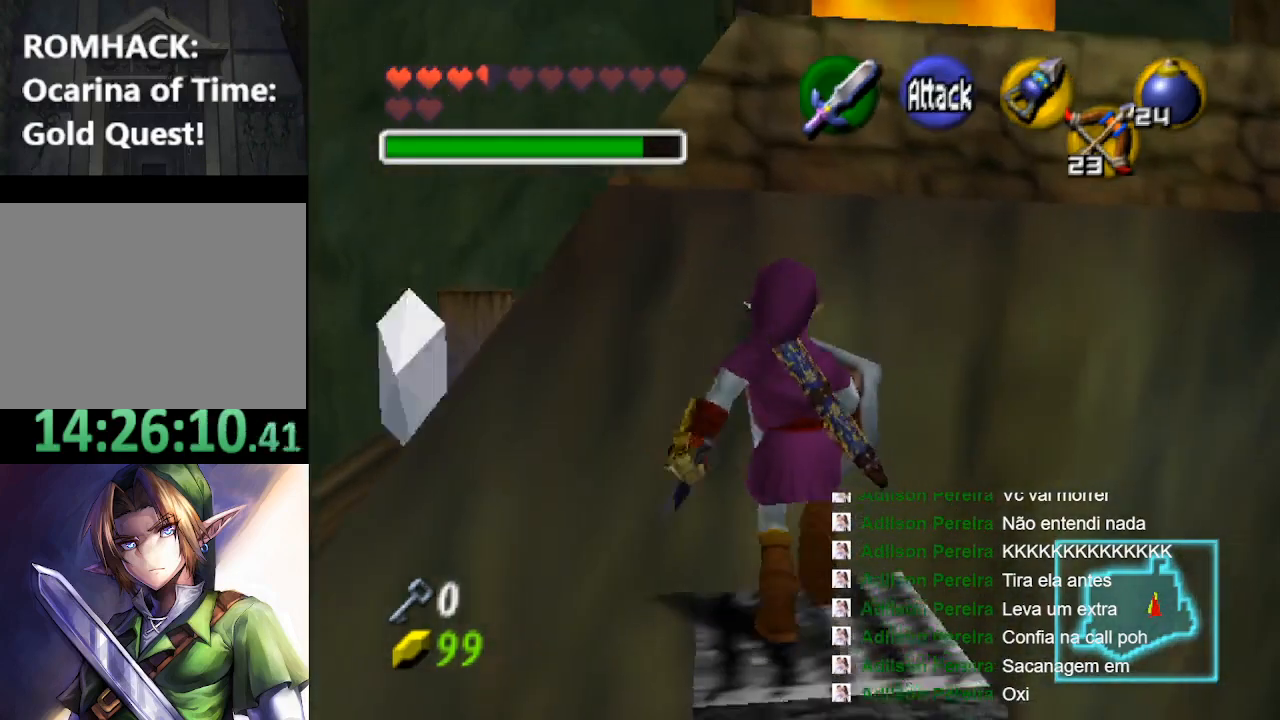
{"buttons": [], "left_stick": "up", "right_stick": "center", "events": []}
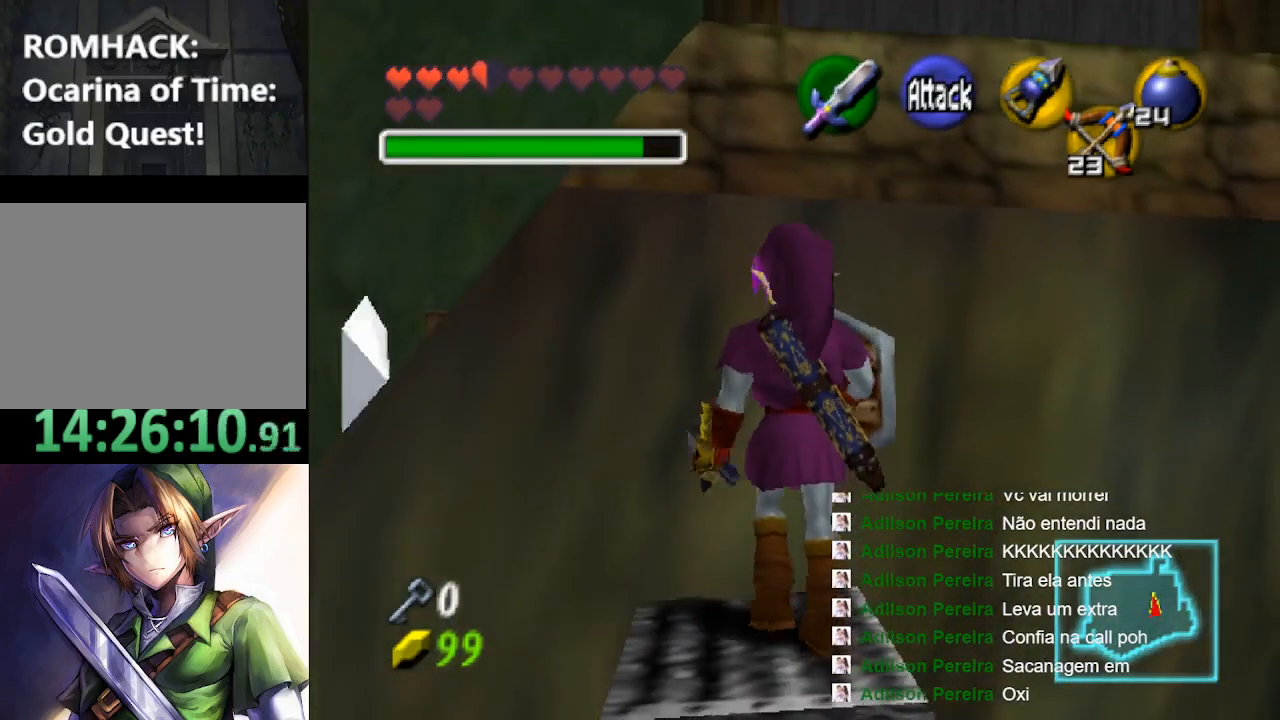
{"buttons": [], "left_stick": "up", "right_stick": "center", "events": []}
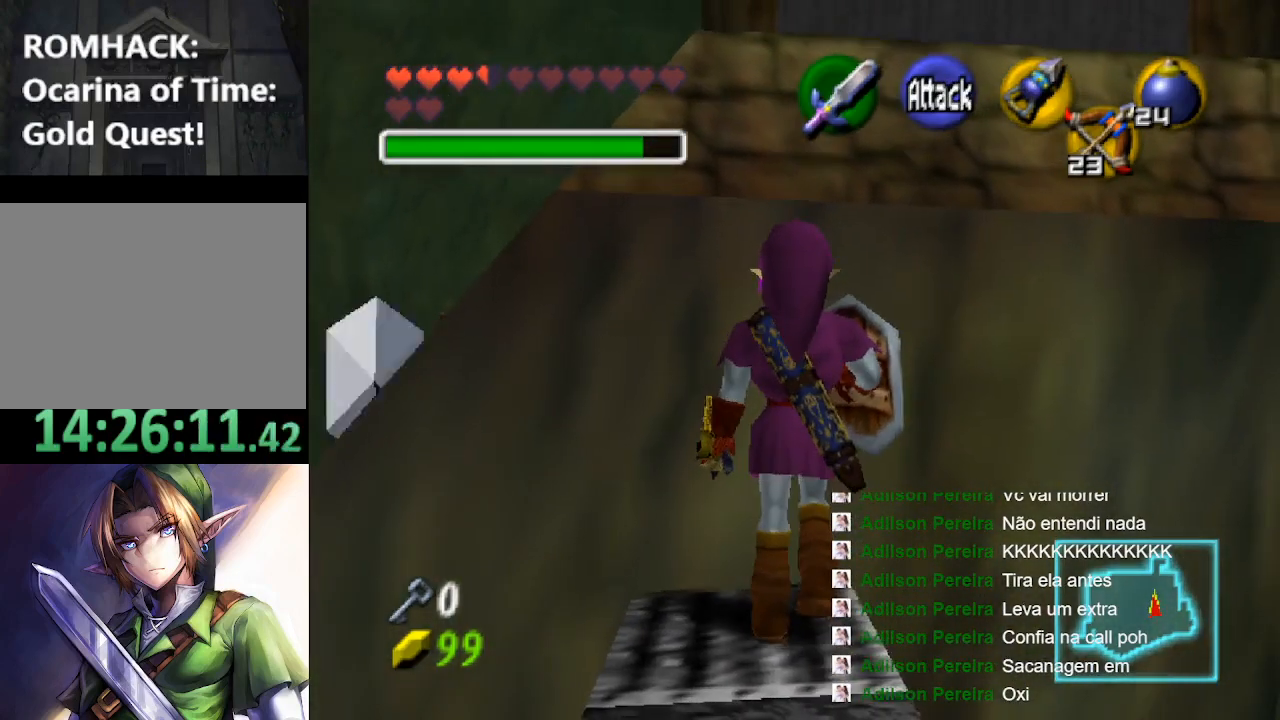
{"buttons": [], "left_stick": "up", "right_stick": "center", "events": []}
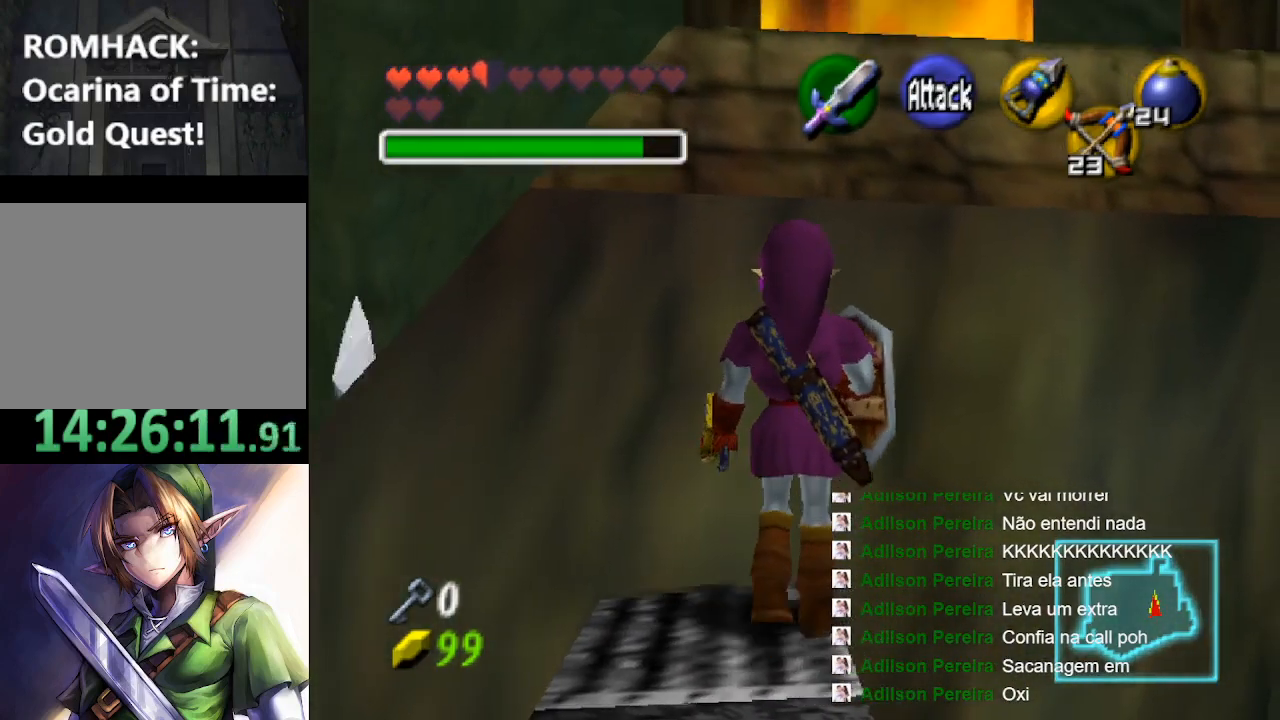
{"buttons": [], "left_stick": "up", "right_stick": "center", "events": []}
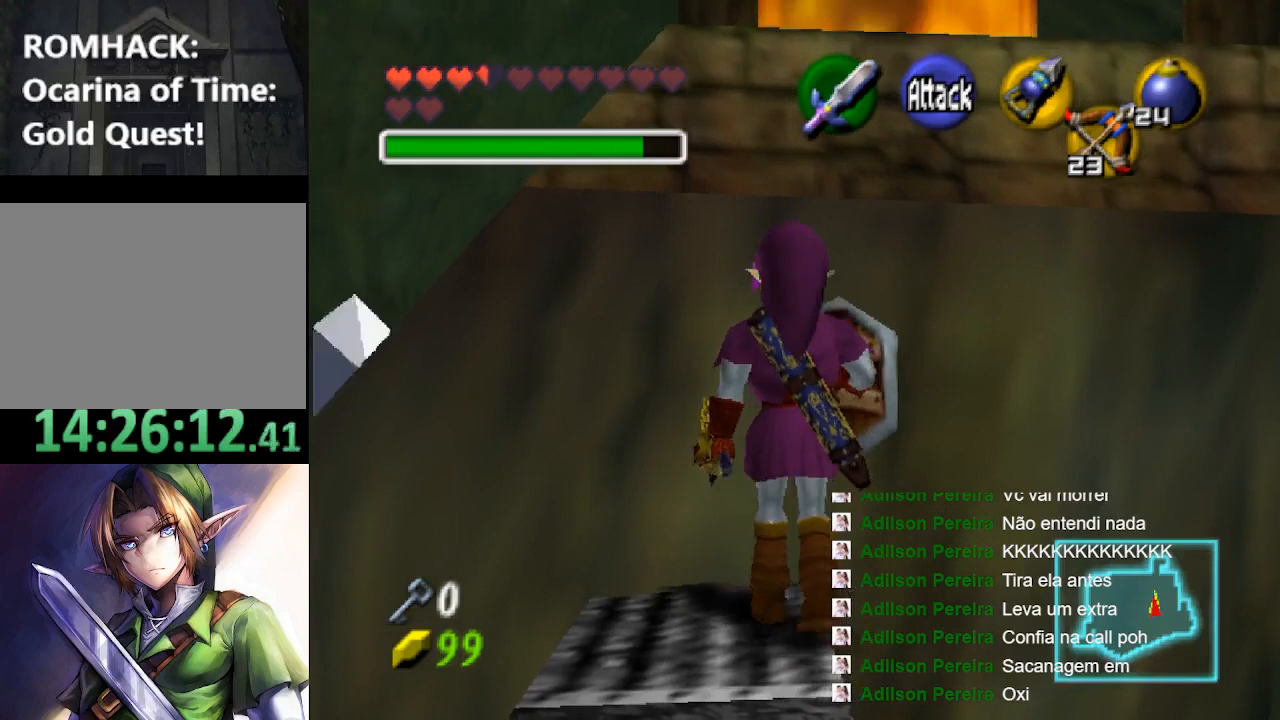
{"buttons": [], "left_stick": "center", "right_stick": "center", "events": [[267, "left_stick", "down-left"], [467, "left_stick", "center"]]}
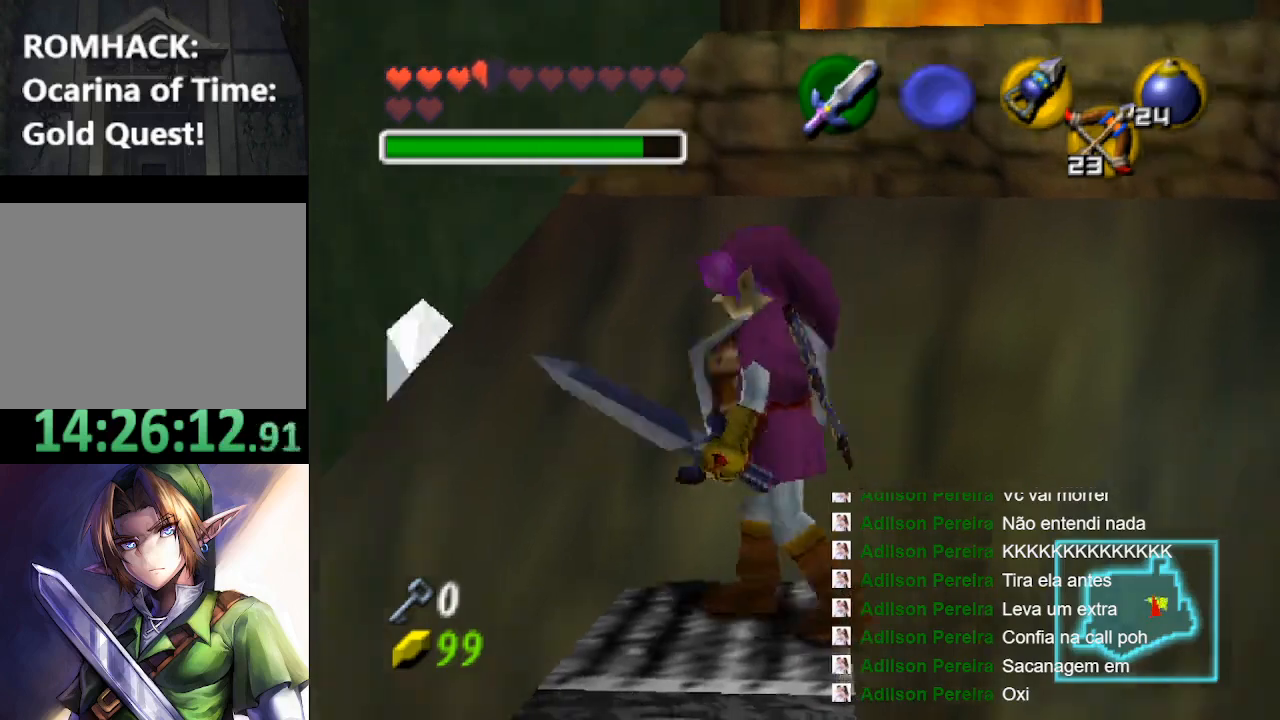
{"buttons": [], "left_stick": "down-left", "right_stick": "center", "events": [[433, "left_stick", "down-left"]]}
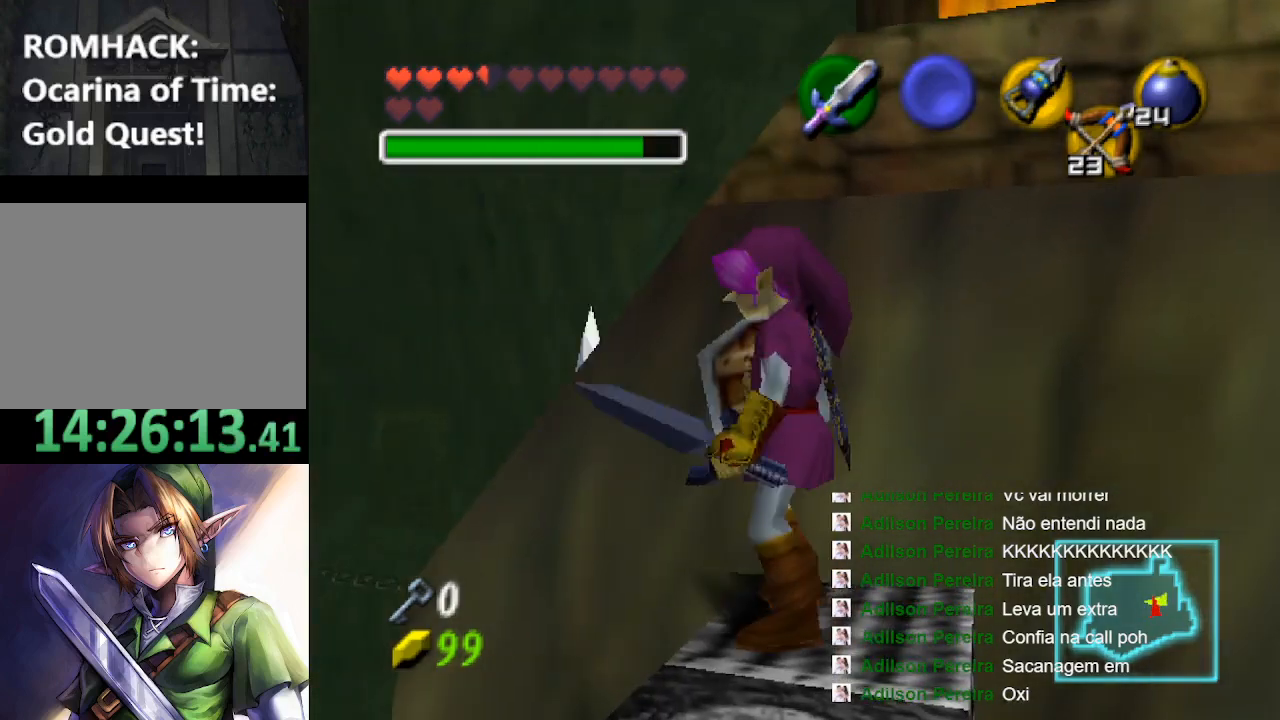
{"buttons": [], "left_stick": "center", "right_stick": "center", "events": [[100, "left_stick", "center"]]}
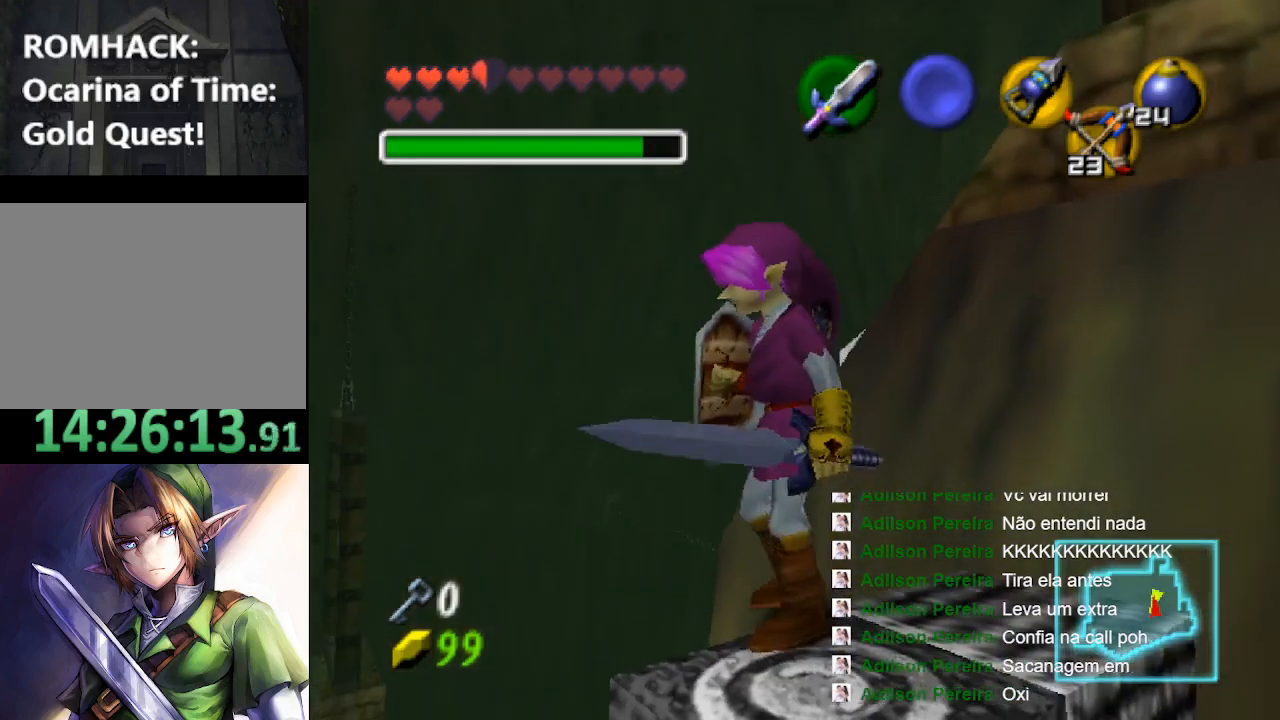
{"buttons": [], "left_stick": "up-right", "right_stick": "center", "events": [[500, "left_stick", "up-right"]]}
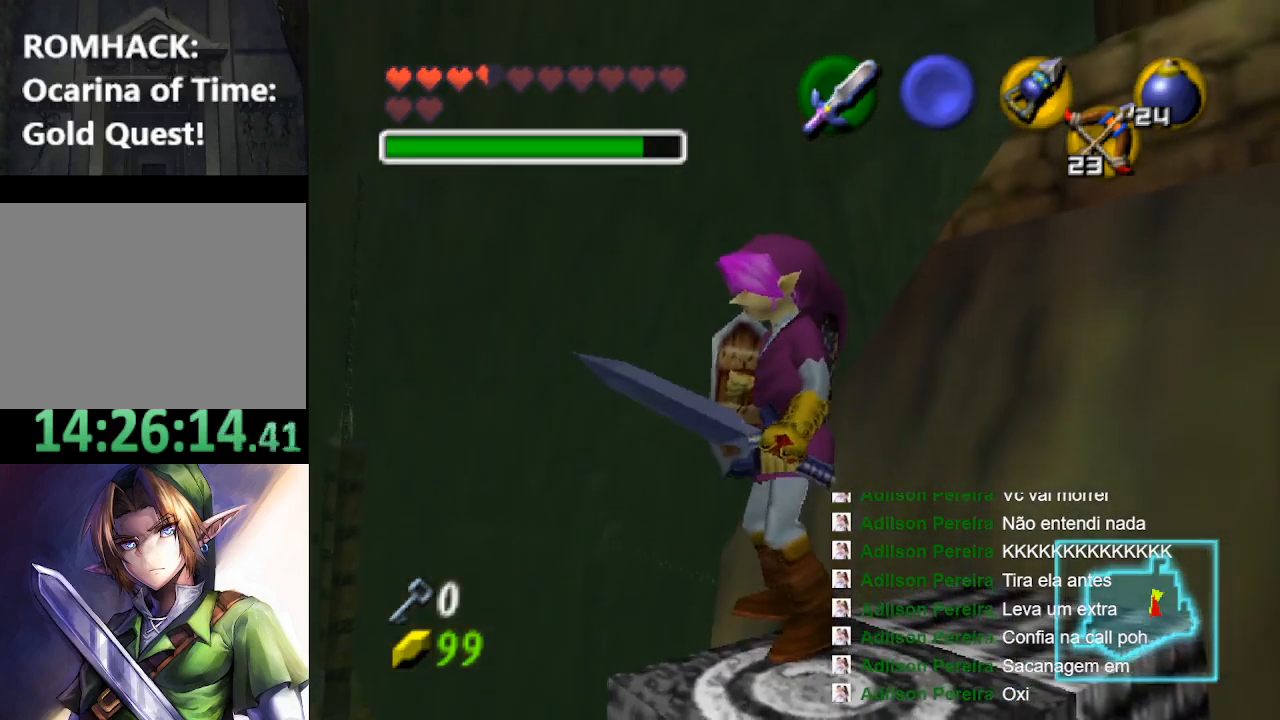
{"buttons": [], "left_stick": "center", "right_stick": "center", "events": [[100, "left_stick", "center"], [167, "L2", "down"], [333, "L2", "up"]]}
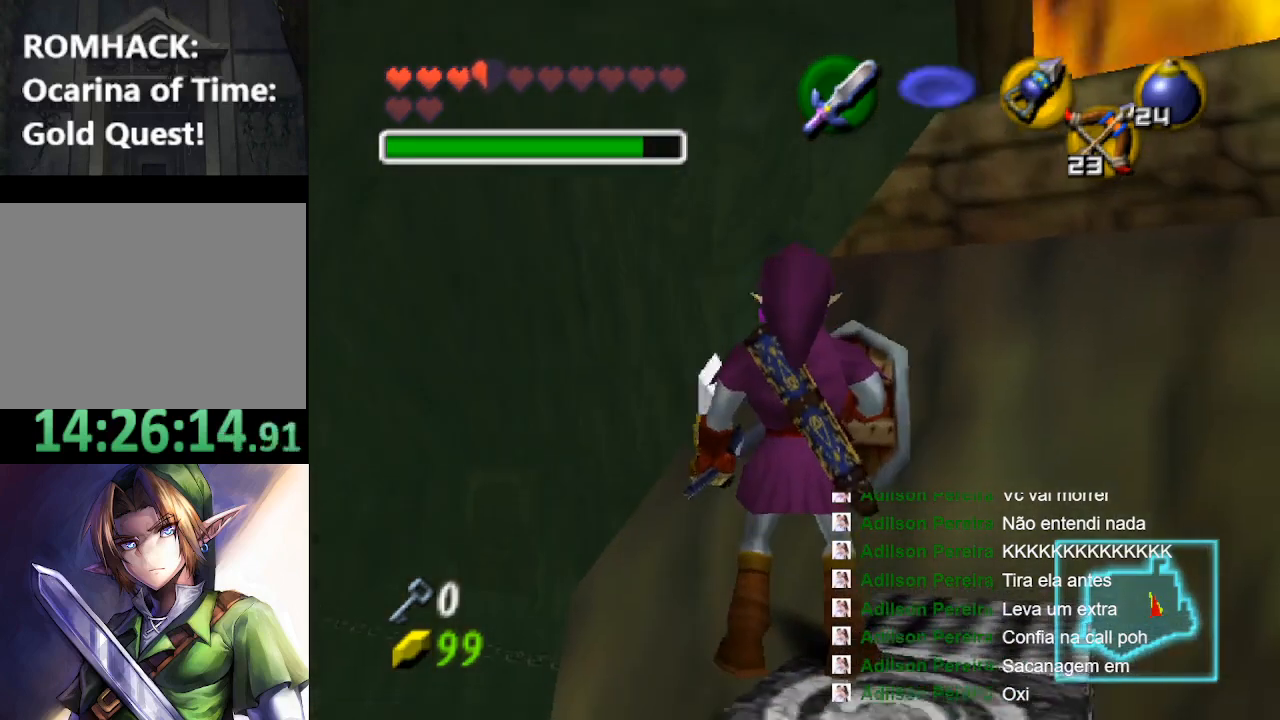
{"buttons": [], "left_stick": "center", "right_stick": "center", "events": [[200, "left_stick", "down"], [333, "left_stick", "center"]]}
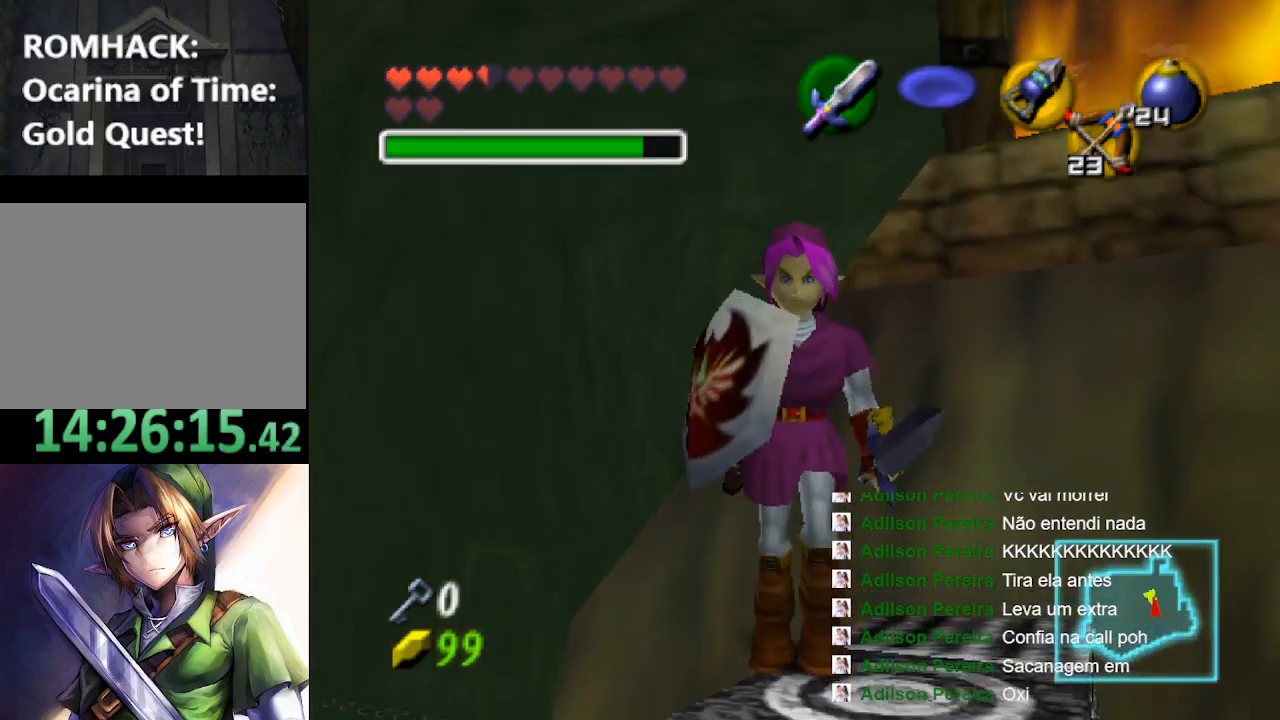
{"buttons": [], "left_stick": "center", "right_stick": "center", "events": [[267, "left_stick", "down-left"], [367, "left_stick", "center"]]}
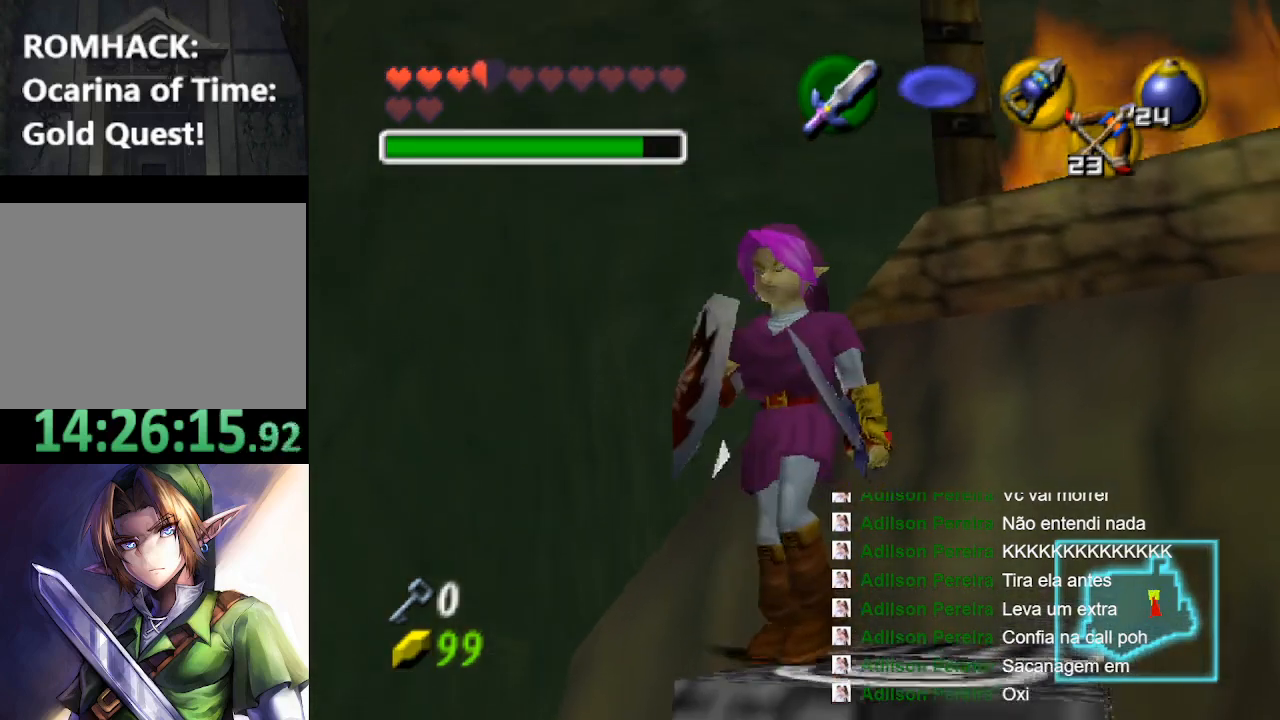
{"buttons": [], "left_stick": "up", "right_stick": "center", "events": [[500, "left_stick", "up"]]}